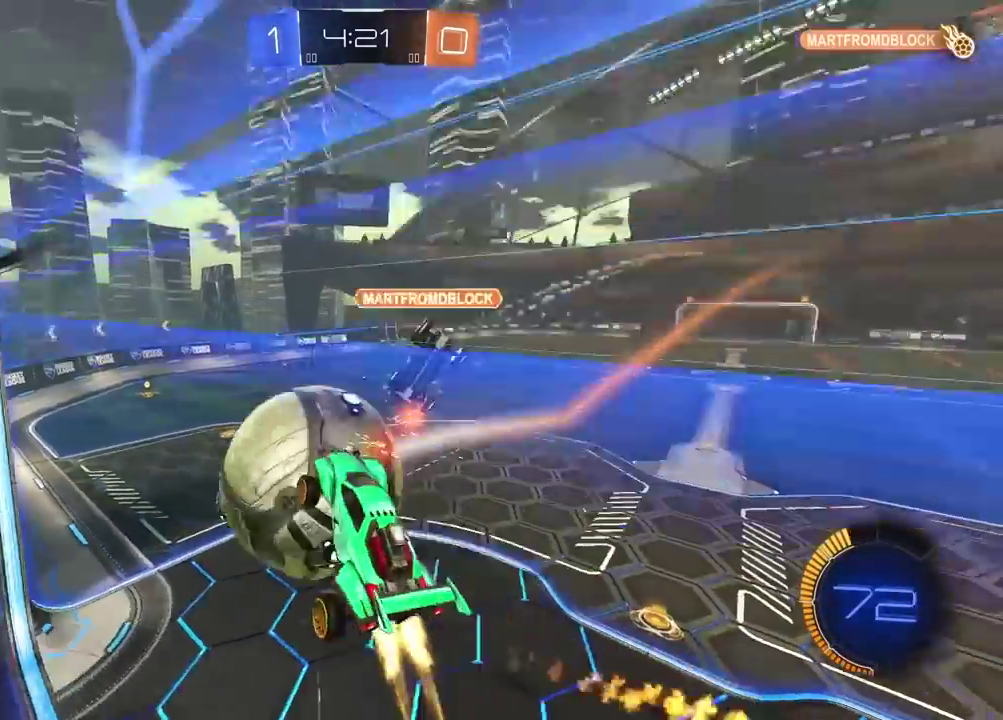
Gameplay with a controller (PlayStation layout); each line is a JSON object with the inputs held at the frame after it. "events" lists button and stick changes between this image and that frame as [ms after this image, input, new state], when the widget could be followed in between. Not read: L1.
{"buttons": [], "left_stick": "center", "right_stick": "center", "events": [[250, "CIRCLE", "up"], [283, "left_stick", "center"], [367, "R2", "up"]]}
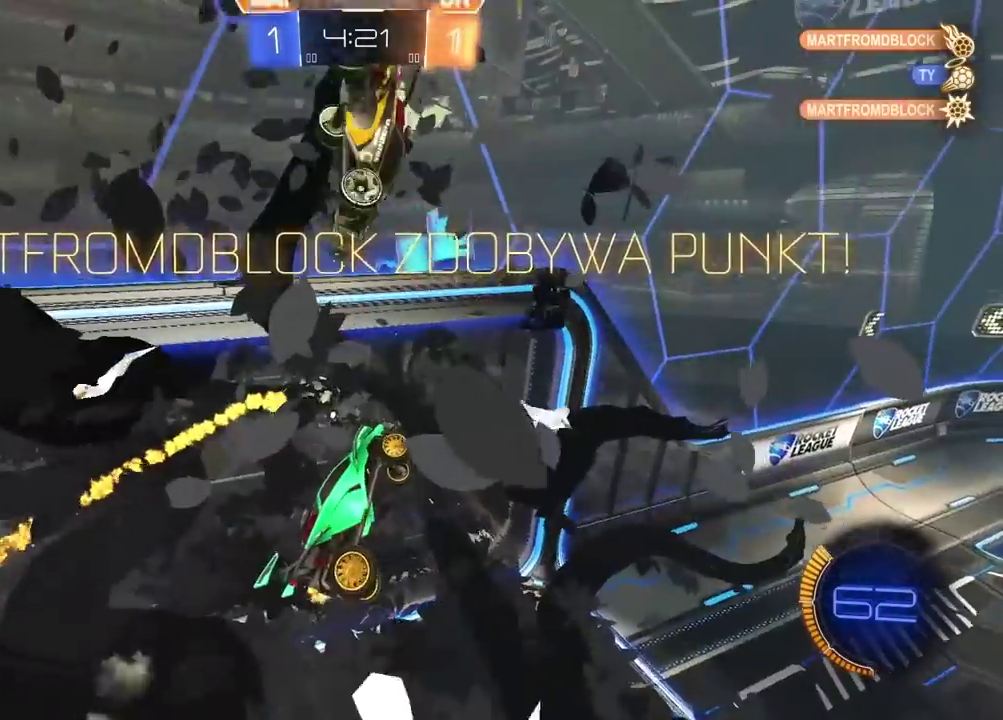
{"buttons": [], "left_stick": "center", "right_stick": "center", "events": [[383, "TRIANGLE", "down"], [500, "TRIANGLE", "up"]]}
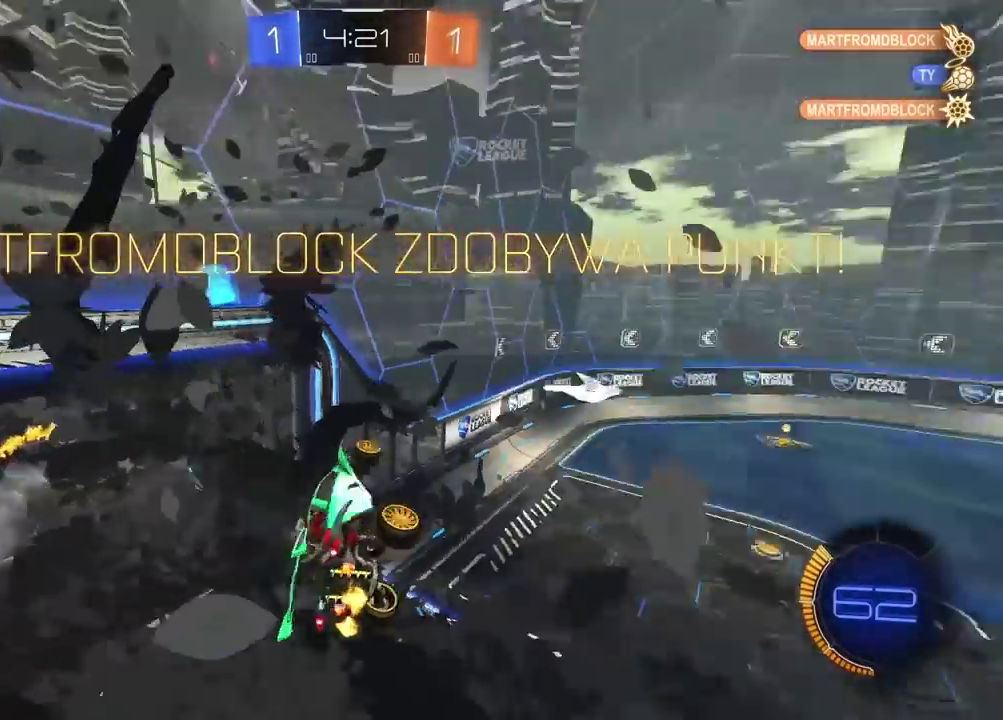
{"buttons": ["CIRCLE", "R2"], "left_stick": "center", "right_stick": "center", "events": [[67, "left_stick", "down-left"], [200, "L2", "down"], [250, "R2", "down"], [350, "L2", "up"], [350, "left_stick", "center"], [467, "CIRCLE", "down"]]}
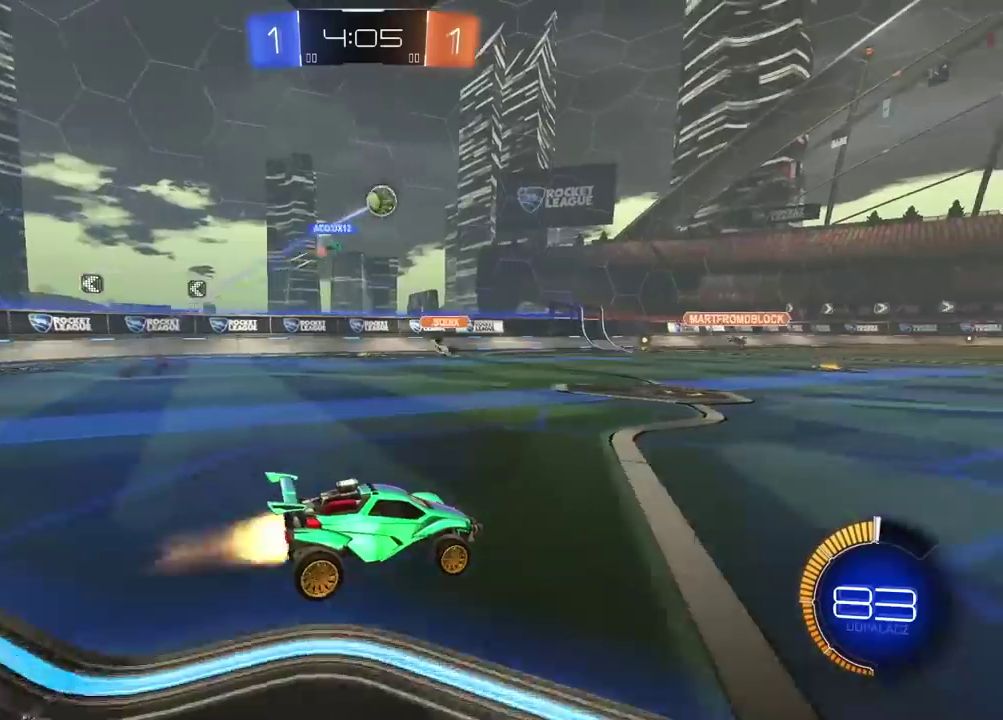
{"buttons": ["R2"], "left_stick": "center", "right_stick": "center", "events": [[433, "CIRCLE", "up"]]}
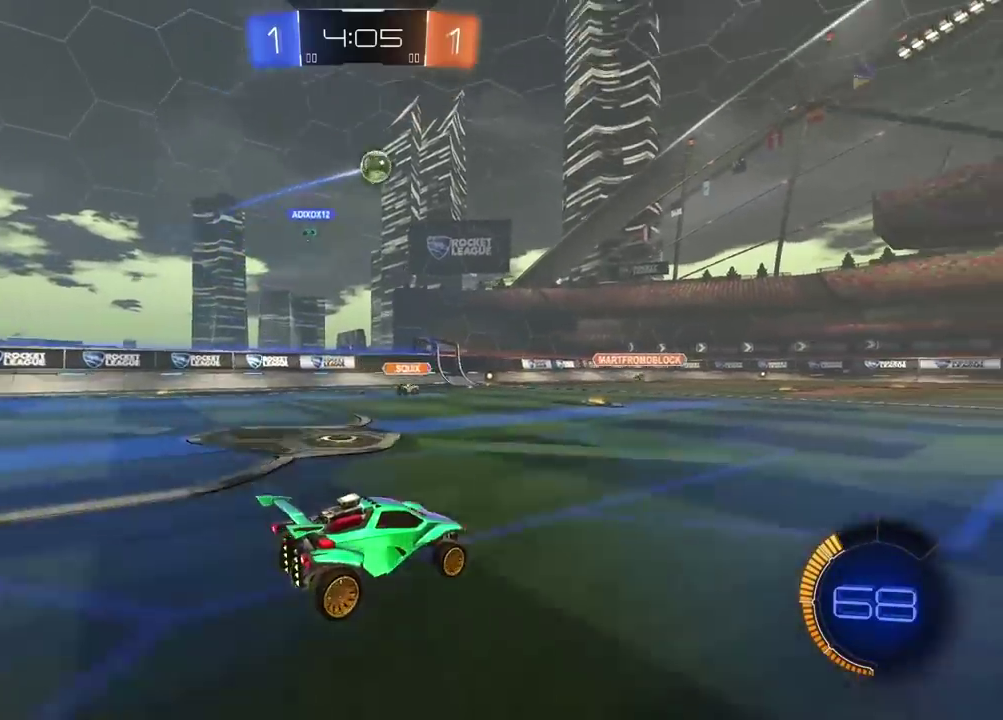
{"buttons": ["R2"], "left_stick": "center", "right_stick": "center", "events": [[17, "left_stick", "left"], [283, "left_stick", "center"]]}
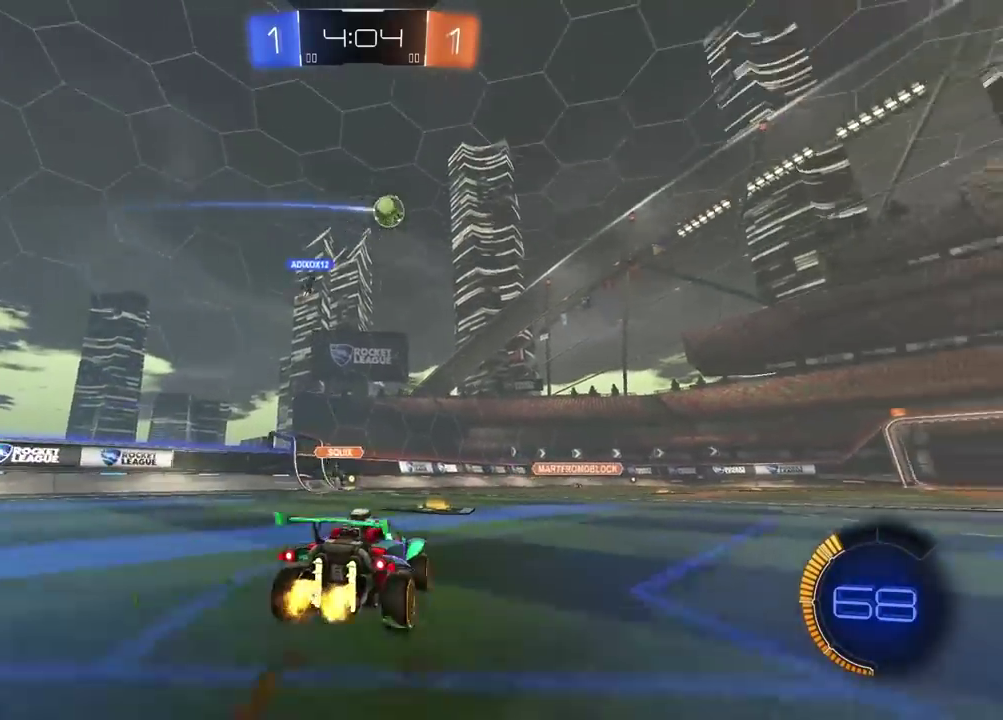
{"buttons": ["R2"], "left_stick": "right", "right_stick": "center", "events": [[67, "left_stick", "left"], [133, "left_stick", "center"], [283, "left_stick", "right"]]}
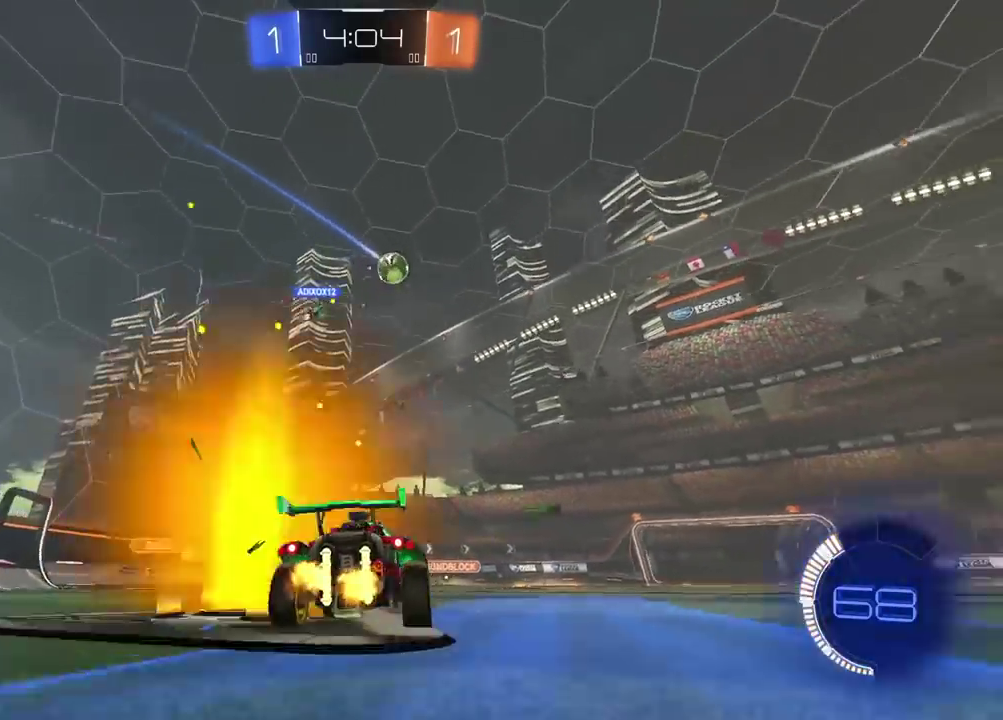
{"buttons": ["R2"], "left_stick": "right", "right_stick": "center", "events": []}
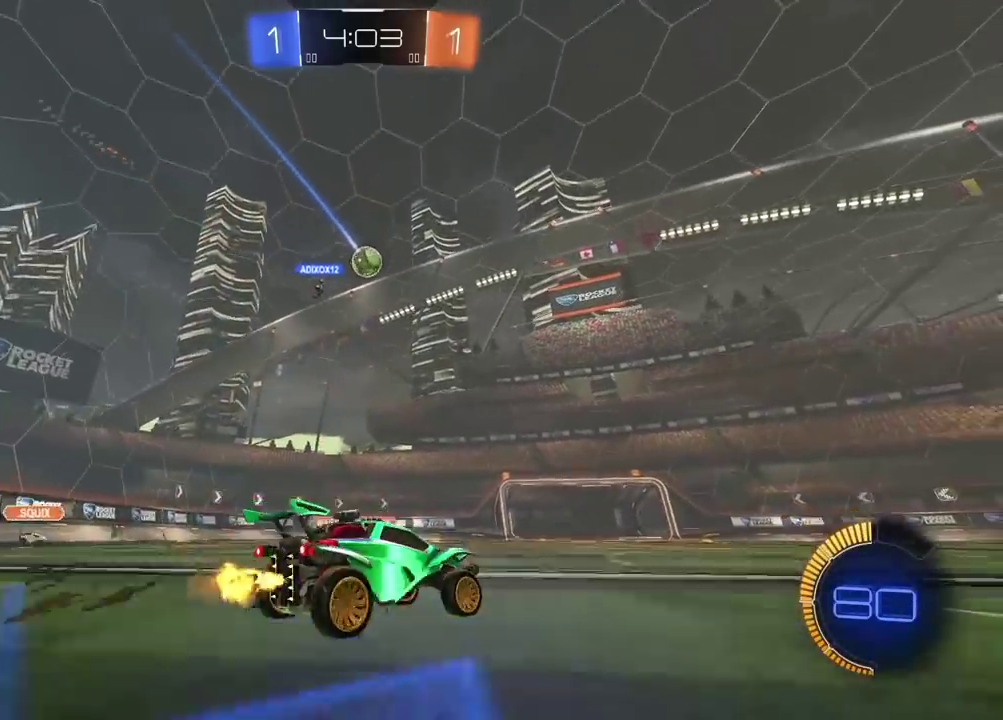
{"buttons": ["R2"], "left_stick": "center", "right_stick": "center", "events": [[117, "left_stick", "center"]]}
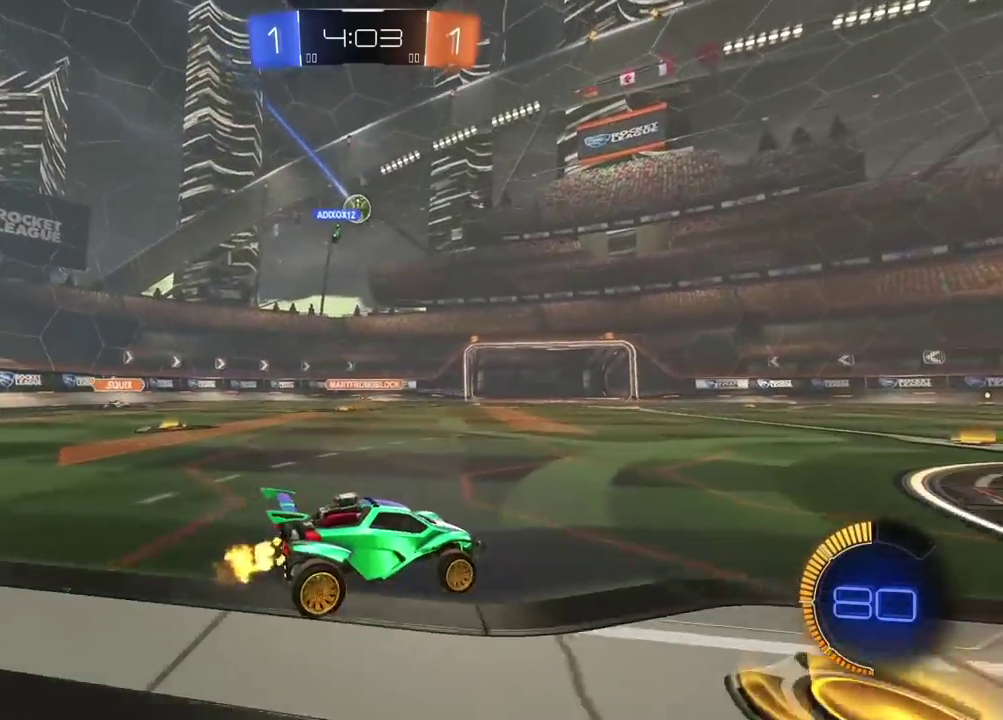
{"buttons": ["R2"], "left_stick": "left", "right_stick": "center", "events": [[500, "left_stick", "left"]]}
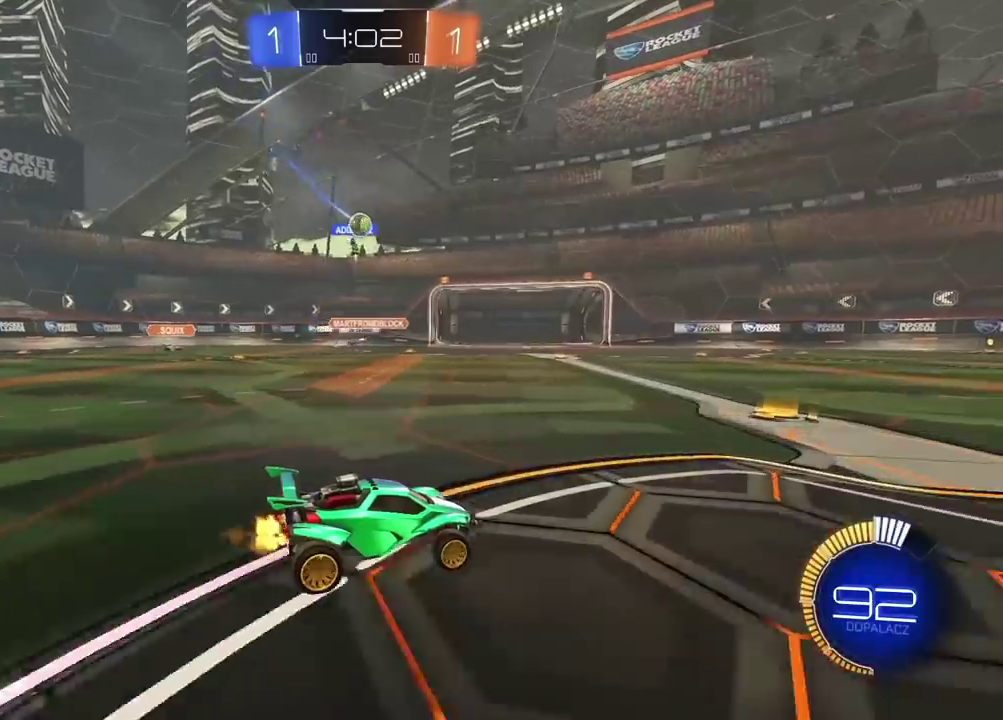
{"buttons": ["R2"], "left_stick": "center", "right_stick": "center", "events": [[400, "left_stick", "center"]]}
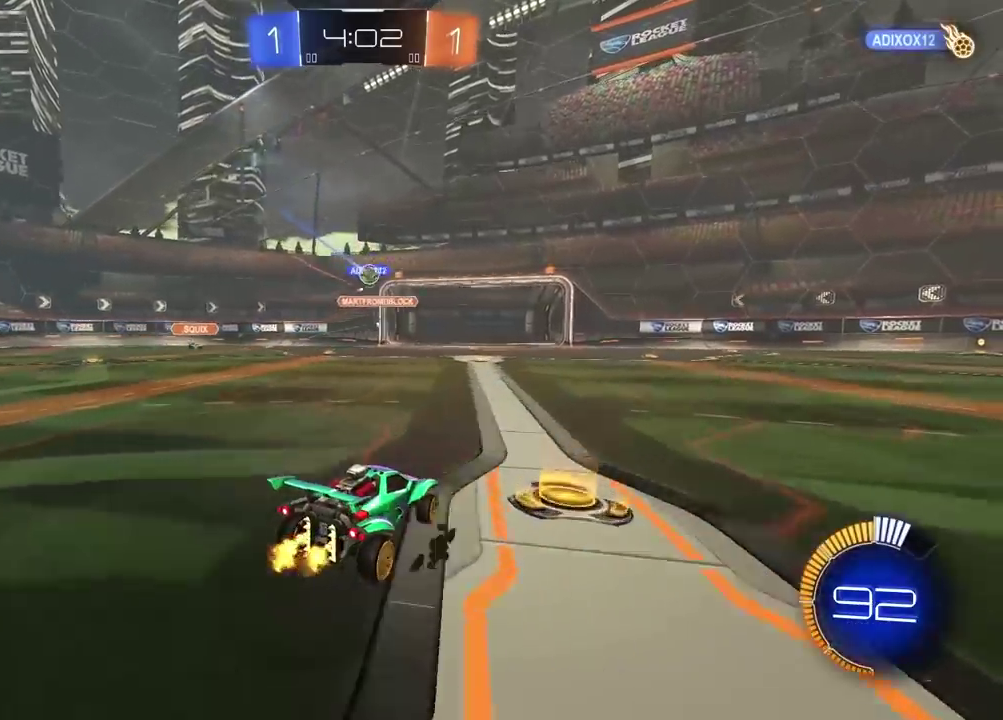
{"buttons": ["R2"], "left_stick": "left", "right_stick": "center", "events": [[467, "left_stick", "left"]]}
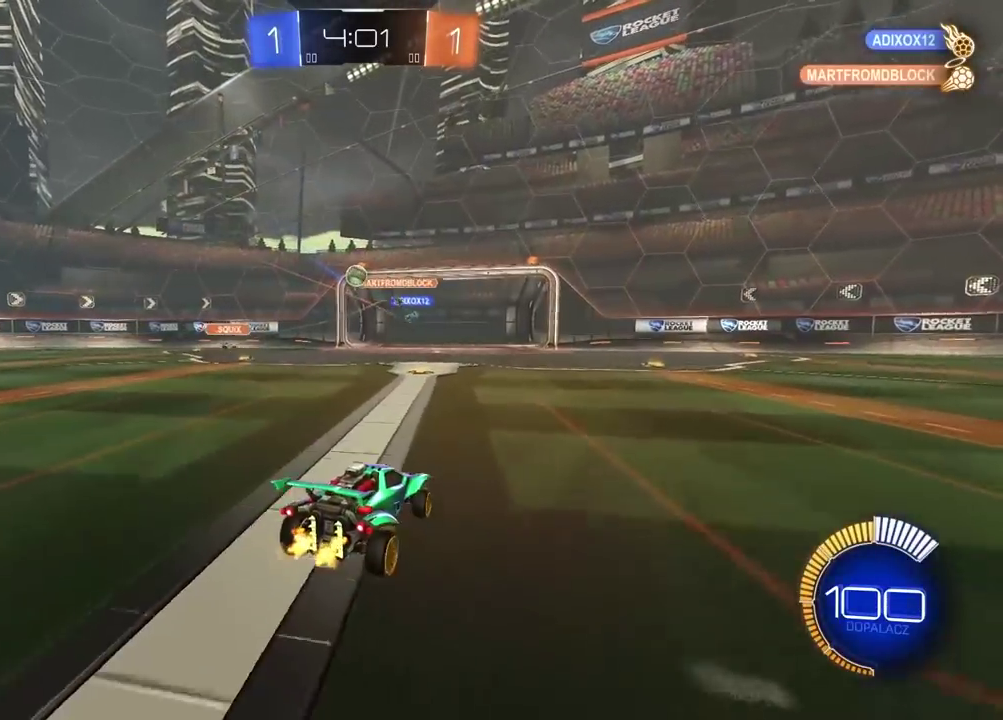
{"buttons": ["R2"], "left_stick": "center", "right_stick": "center", "events": [[133, "left_stick", "center"], [300, "CIRCLE", "down"], [433, "CIRCLE", "up"]]}
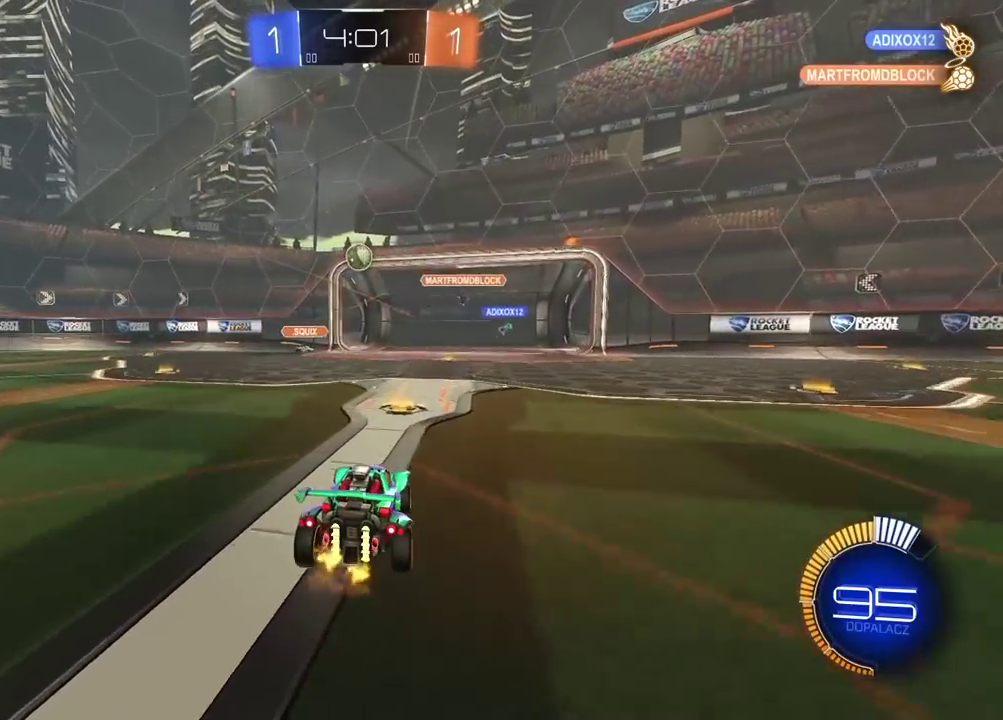
{"buttons": ["R2"], "left_stick": "right", "right_stick": "center", "events": [[17, "R2", "up"], [33, "L2", "down"], [400, "L2", "up"], [450, "R2", "down"], [467, "left_stick", "right"]]}
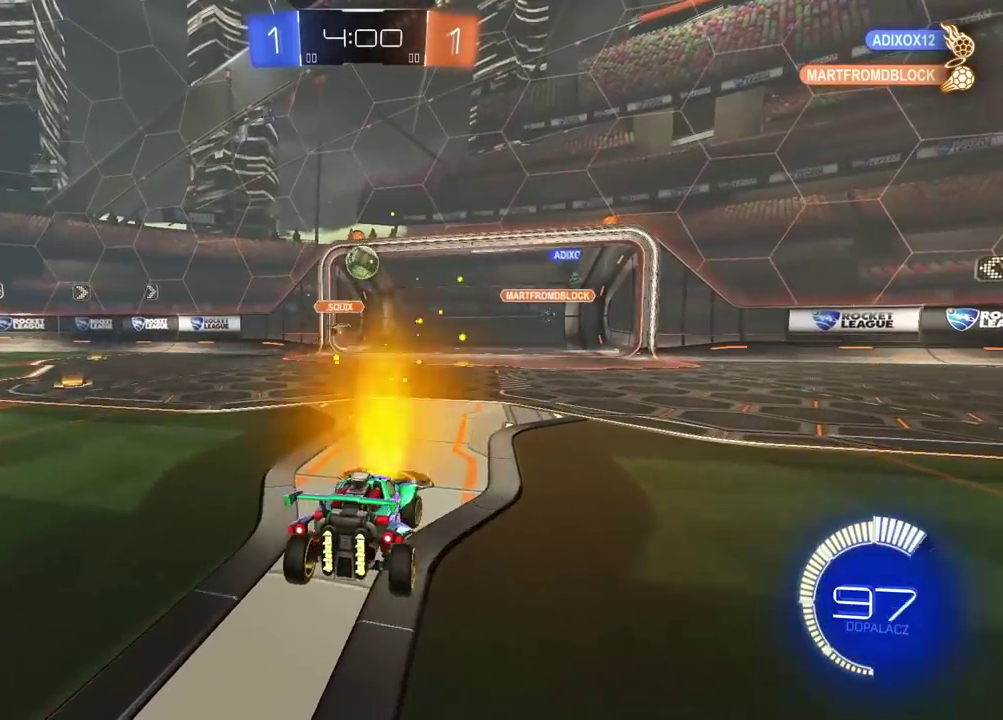
{"buttons": [], "left_stick": "center", "right_stick": "center", "events": [[250, "R2", "up"], [267, "left_stick", "center"]]}